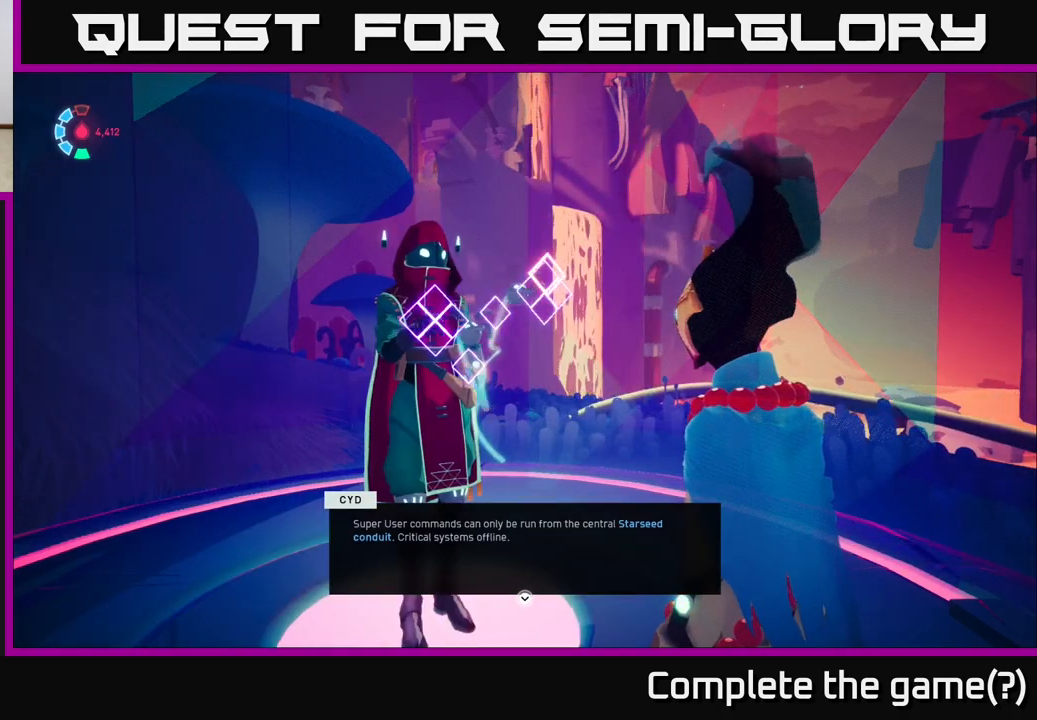
Gameplay with a controller (Xbox layout); each line is a JSON object with the inputs held at the frame after it. "events" lists button and stick changes between this image and that frame as [ms after this image, input, new state], when the widget could be followed in between.
{"buttons": ["A"], "left_stick": "center", "right_stick": "center", "events": [[467, "A", "down"]]}
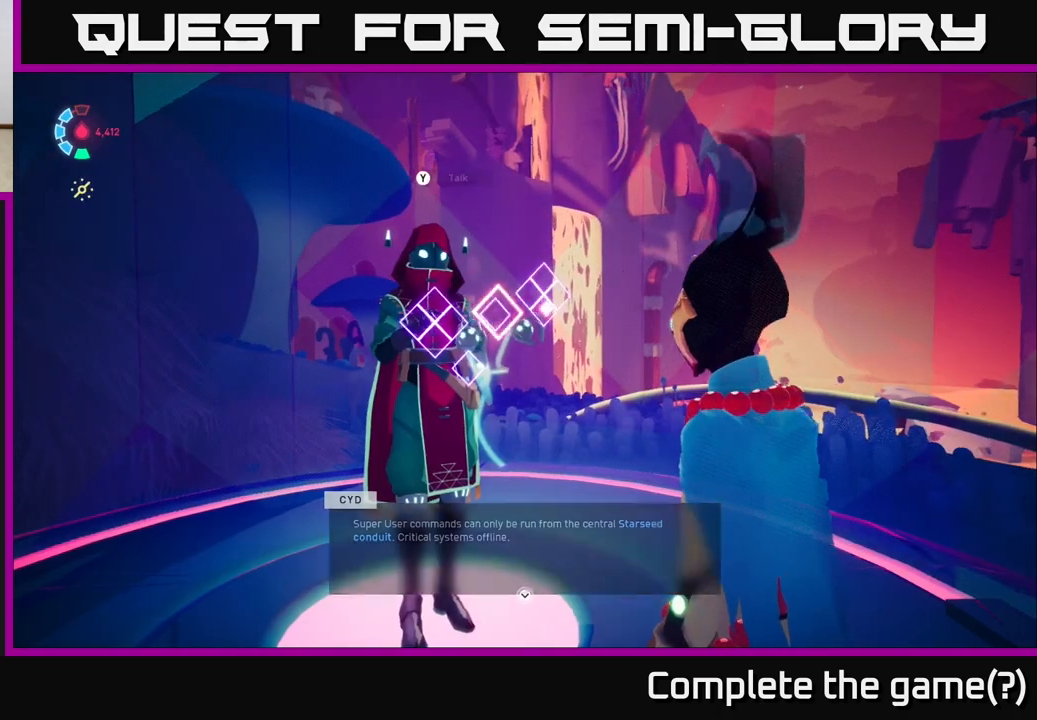
{"buttons": [], "left_stick": "center", "right_stick": "center", "events": [[50, "A", "up"]]}
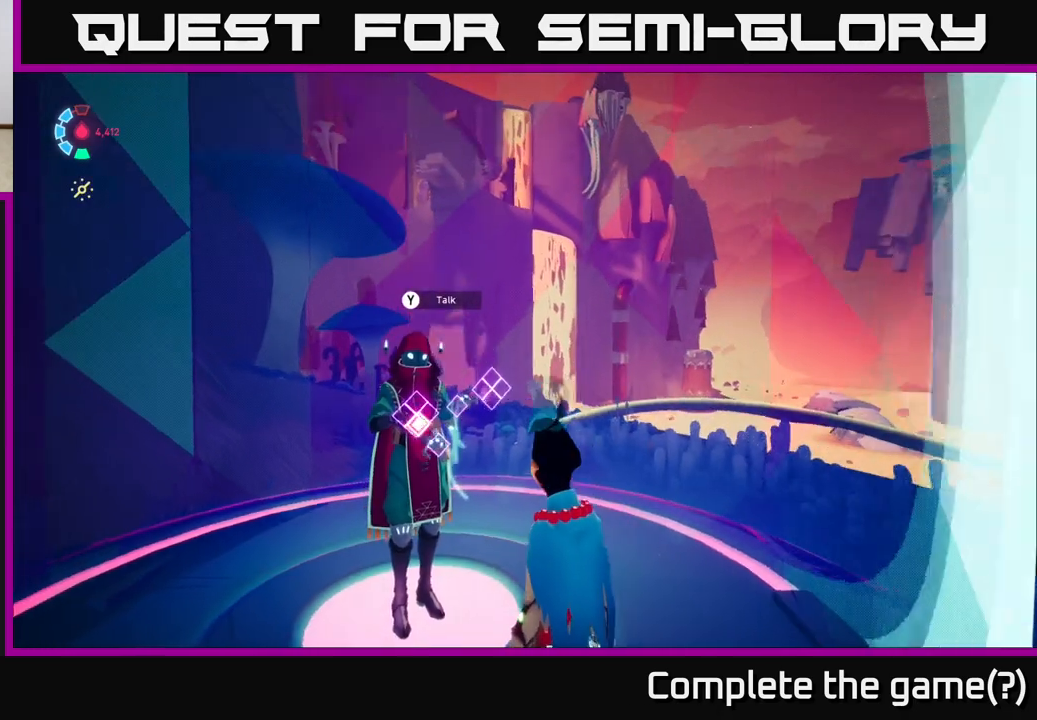
{"buttons": [], "left_stick": "center", "right_stick": "left", "events": [[400, "right_stick", "left"]]}
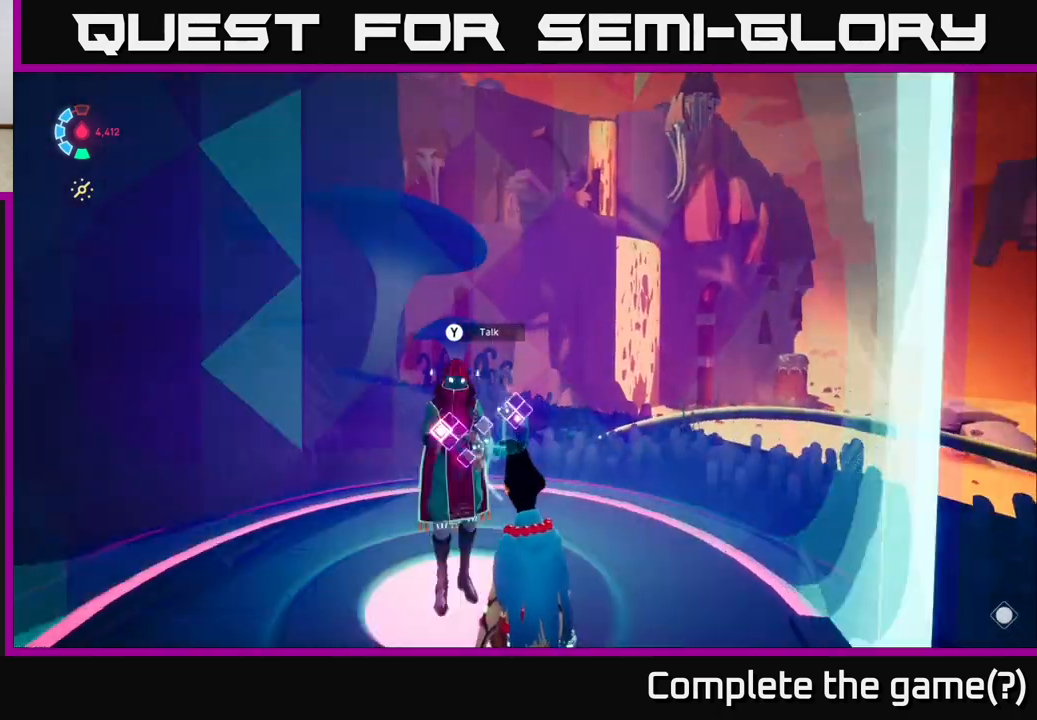
{"buttons": [], "left_stick": "center", "right_stick": "center", "events": [[133, "right_stick", "center"]]}
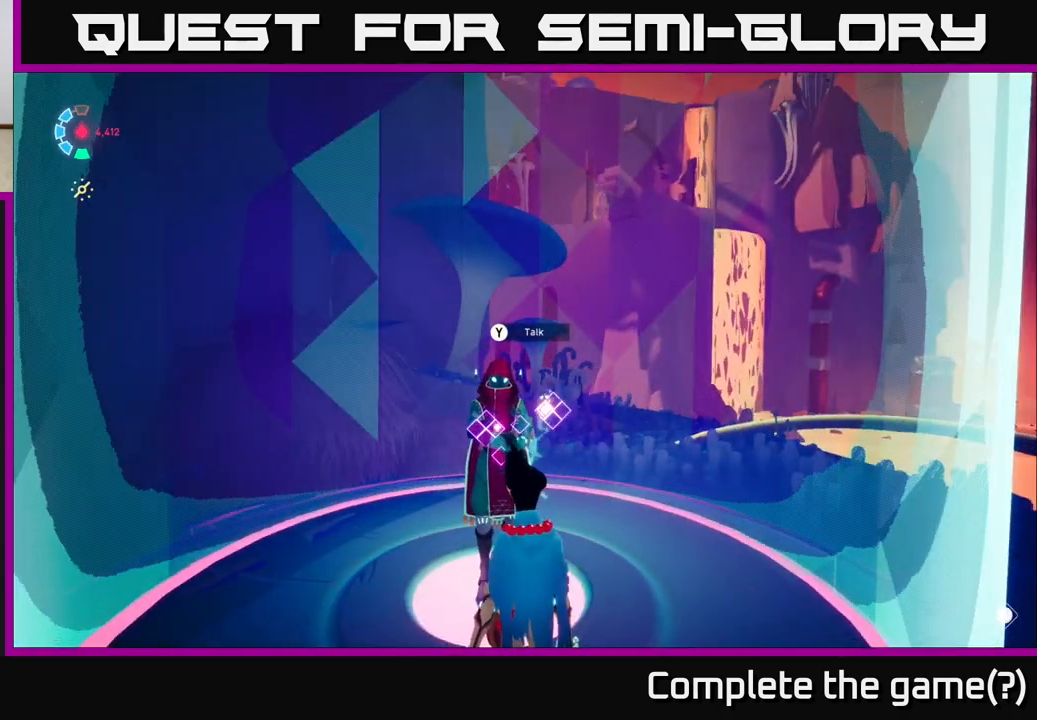
{"buttons": [], "left_stick": "center", "right_stick": "center", "events": []}
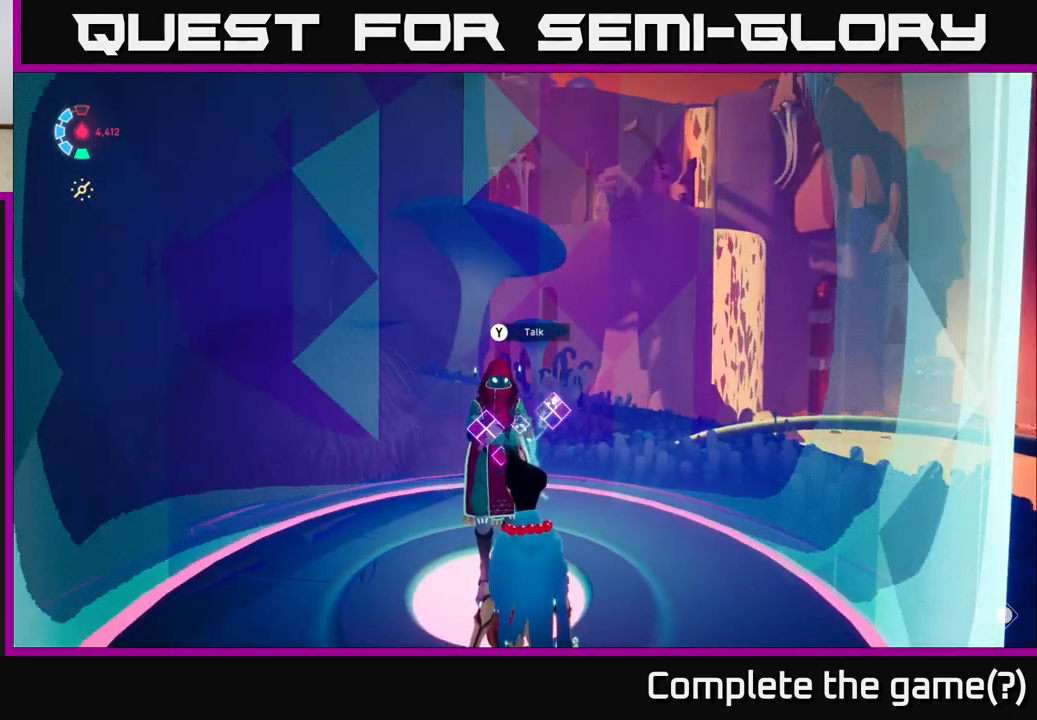
{"buttons": [], "left_stick": "center", "right_stick": "center", "events": [[367, "SELECT", "down"], [500, "SELECT", "up"]]}
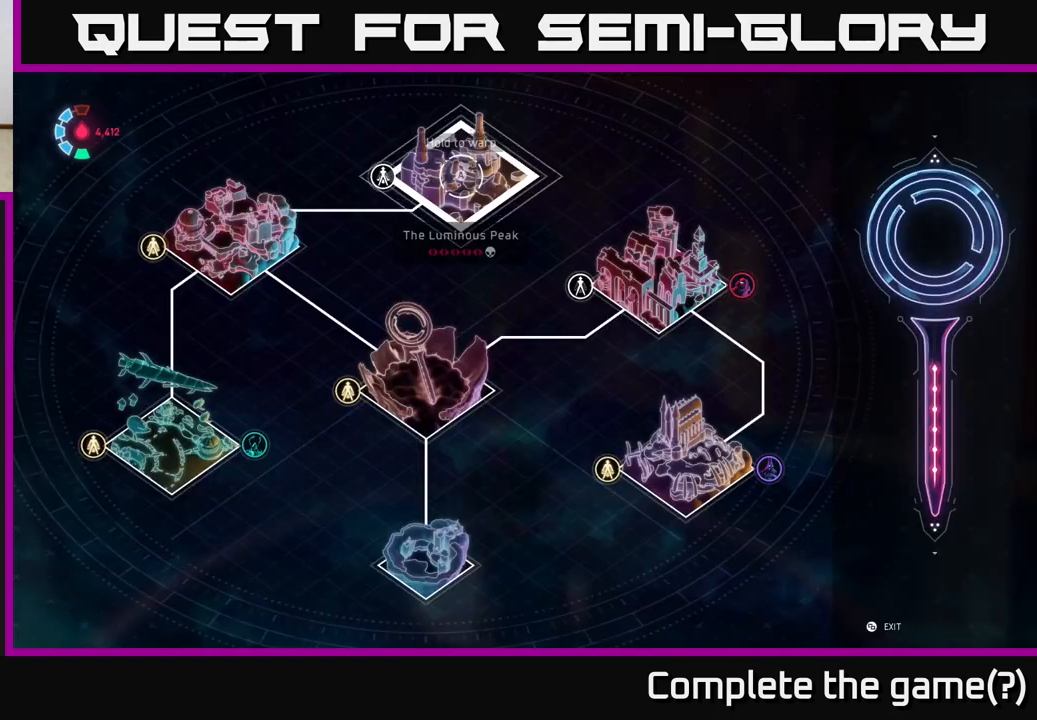
{"buttons": [], "left_stick": "center", "right_stick": "center", "events": []}
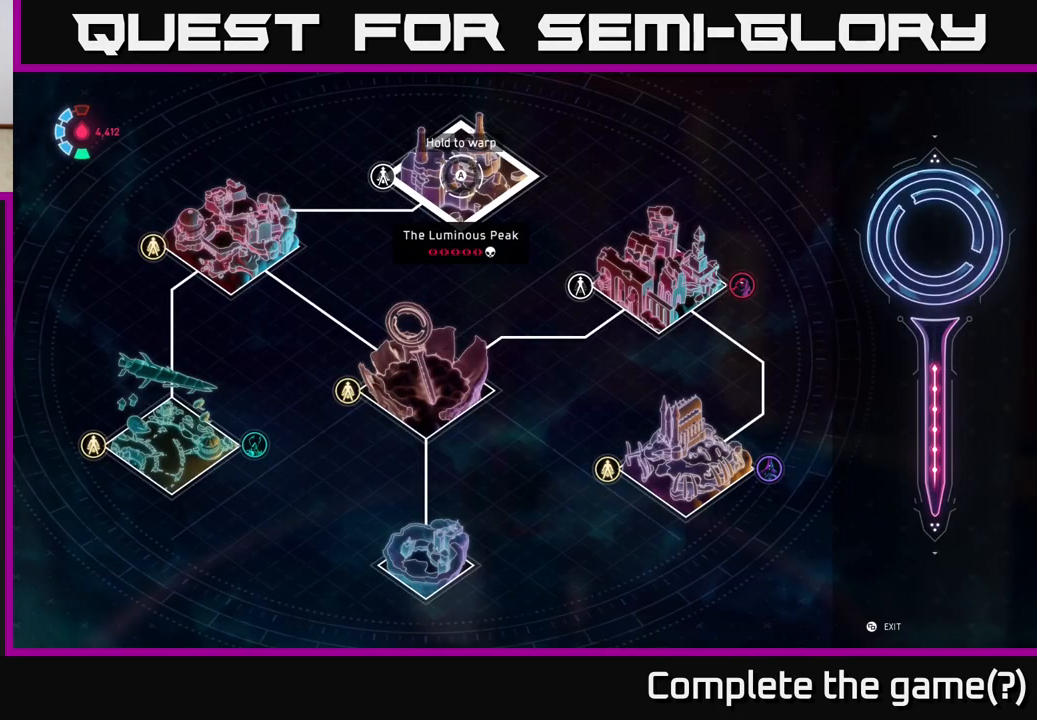
{"buttons": [], "left_stick": "down", "right_stick": "center", "events": [[83, "left_stick", "down-left"], [267, "left_stick", "down"]]}
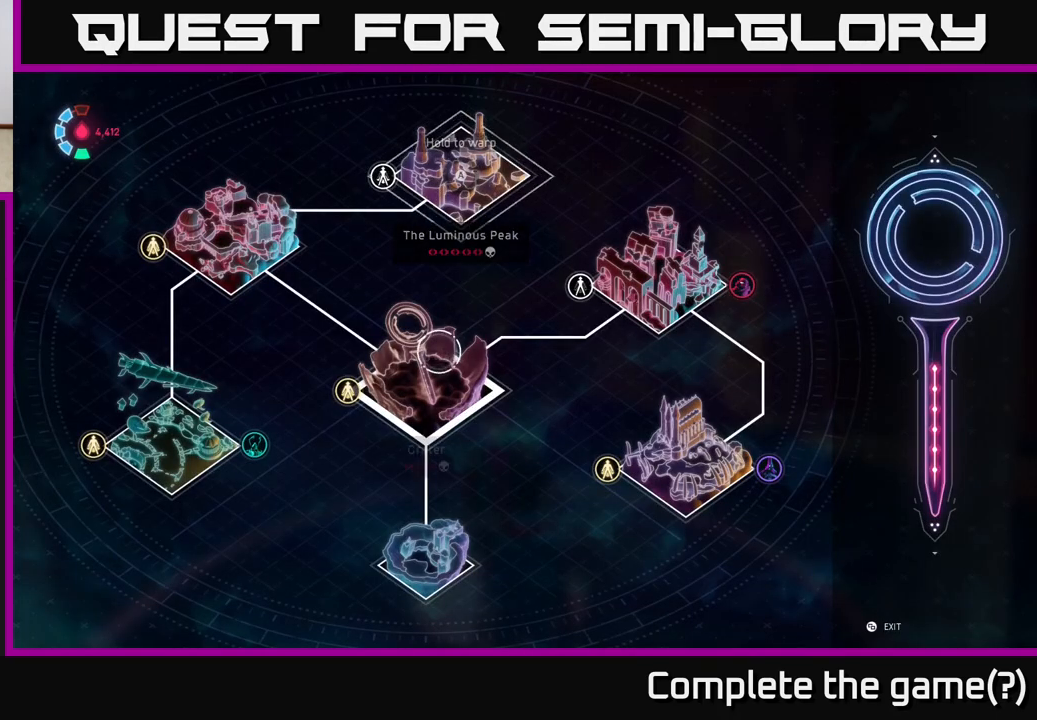
{"buttons": [], "left_stick": "center", "right_stick": "center", "events": [[117, "left_stick", "center"]]}
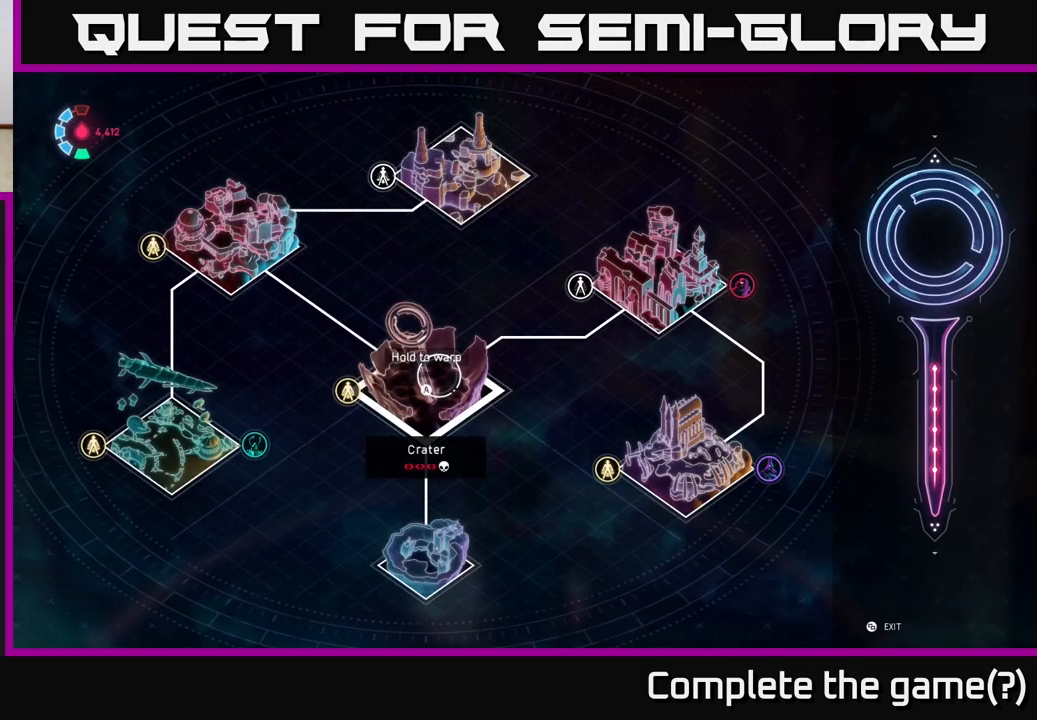
{"buttons": [], "left_stick": "center", "right_stick": "center", "events": []}
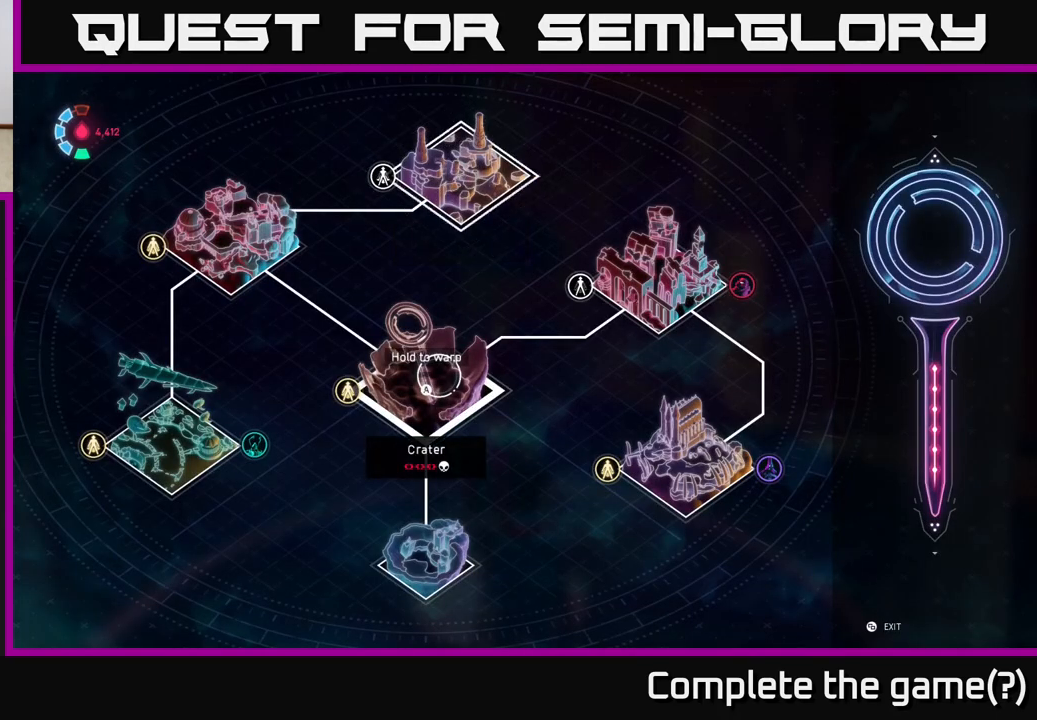
{"buttons": [], "left_stick": "center", "right_stick": "center", "events": []}
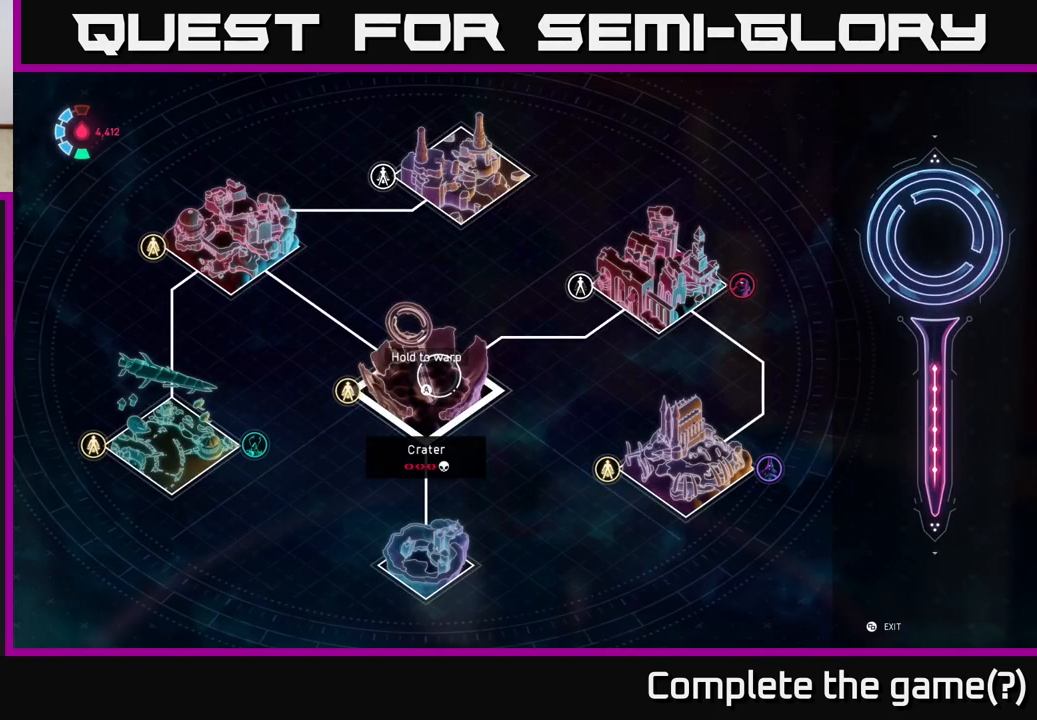
{"buttons": [], "left_stick": "up", "right_stick": "center", "events": [[100, "left_stick", "up"]]}
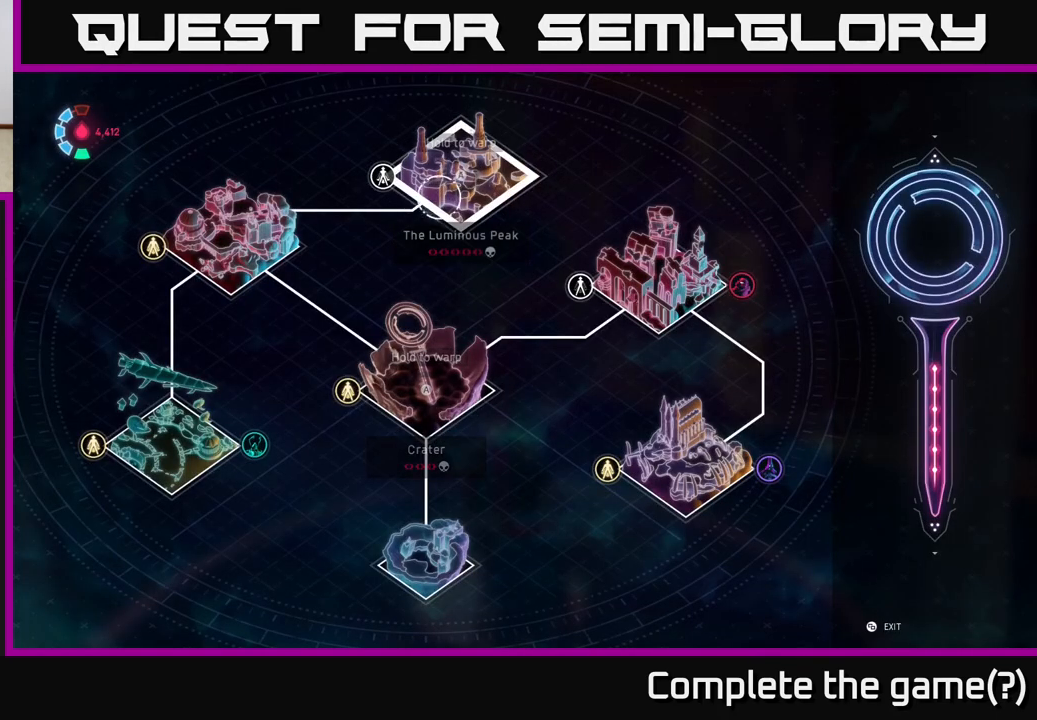
{"buttons": [], "left_stick": "center", "right_stick": "center", "events": [[100, "left_stick", "center"]]}
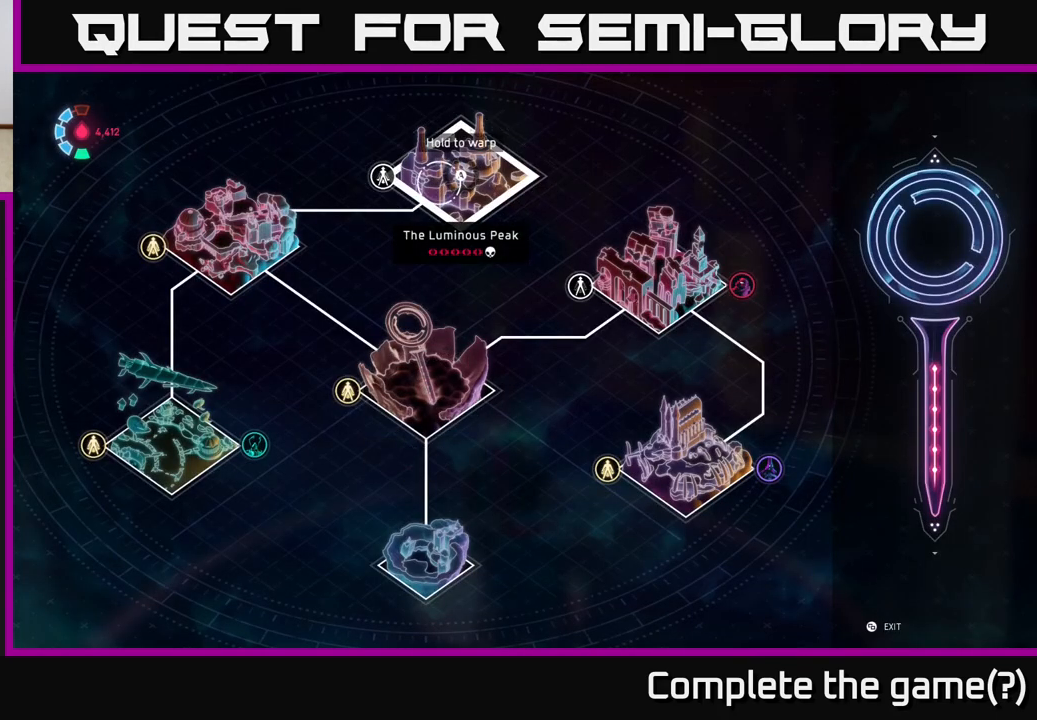
{"buttons": [], "left_stick": "left", "right_stick": "center", "events": [[400, "left_stick", "left"]]}
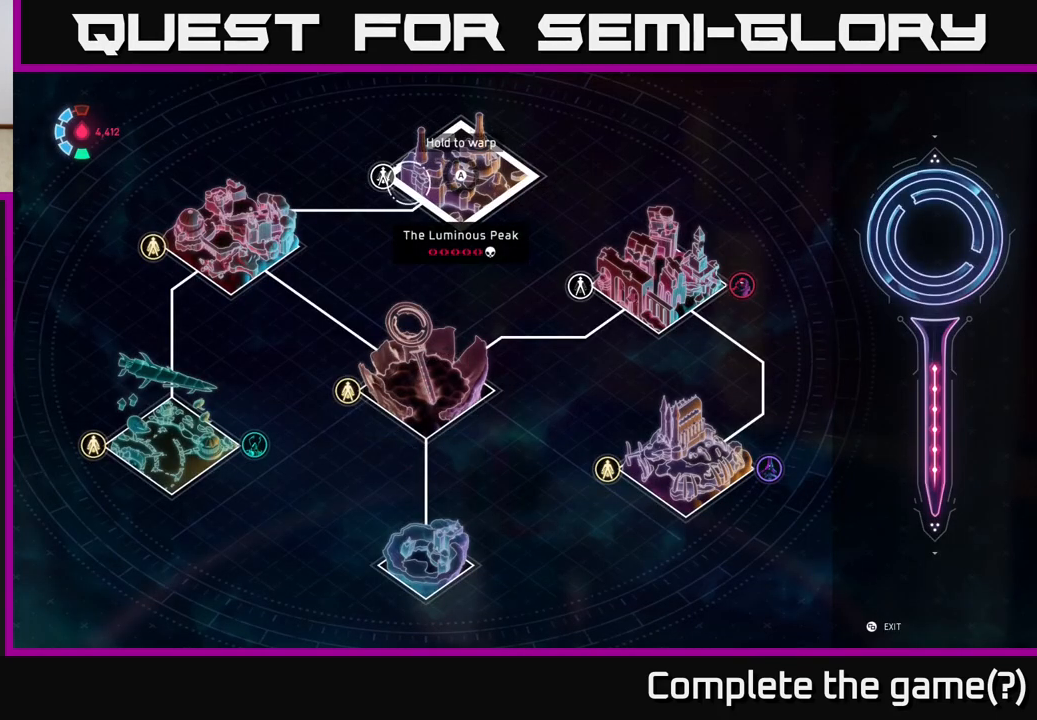
{"buttons": [], "left_stick": "center", "right_stick": "center", "events": [[117, "left_stick", "center"]]}
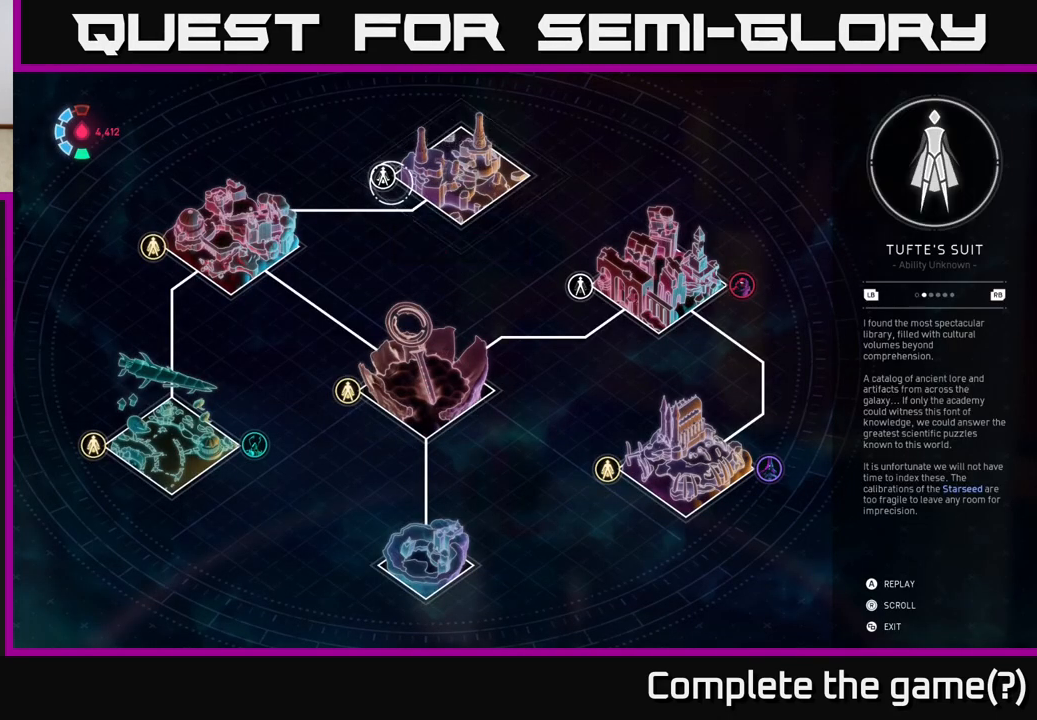
{"buttons": [], "left_stick": "center", "right_stick": "center", "events": [[183, "left_stick", "left"], [317, "left_stick", "center"]]}